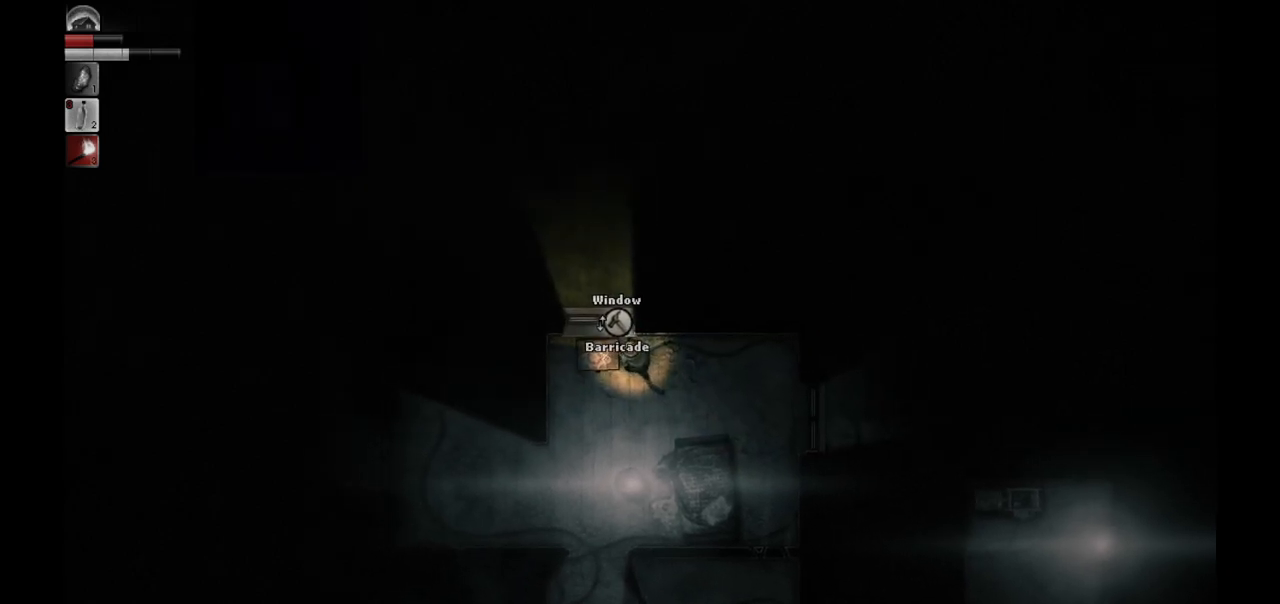
Gameplay with a controller (PlayStation layout); each line is a JSON object with the inputs held at the frame after it. "events" lists button and stick changes between this image and that frame as [ms after this image, input, new state], when the widget could be followed in between.
{"buttons": [], "left_stick": "center", "right_stick": "center", "events": [[67, "left_stick", "right"], [200, "left_stick", "center"]]}
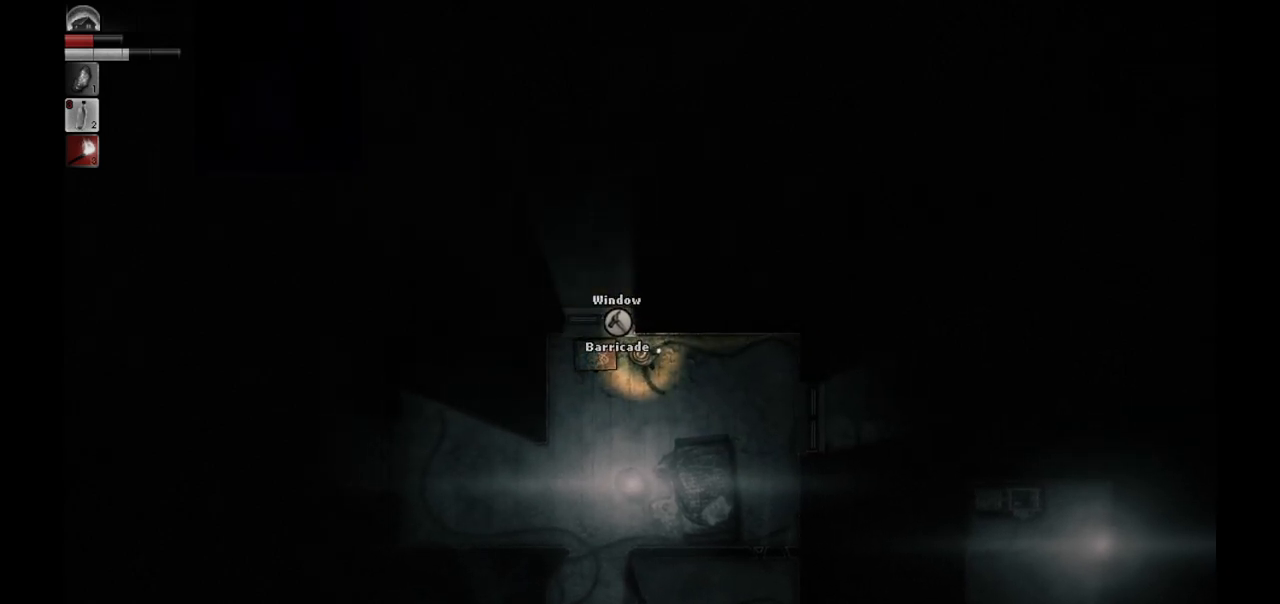
{"buttons": [], "left_stick": "center", "right_stick": "center", "events": []}
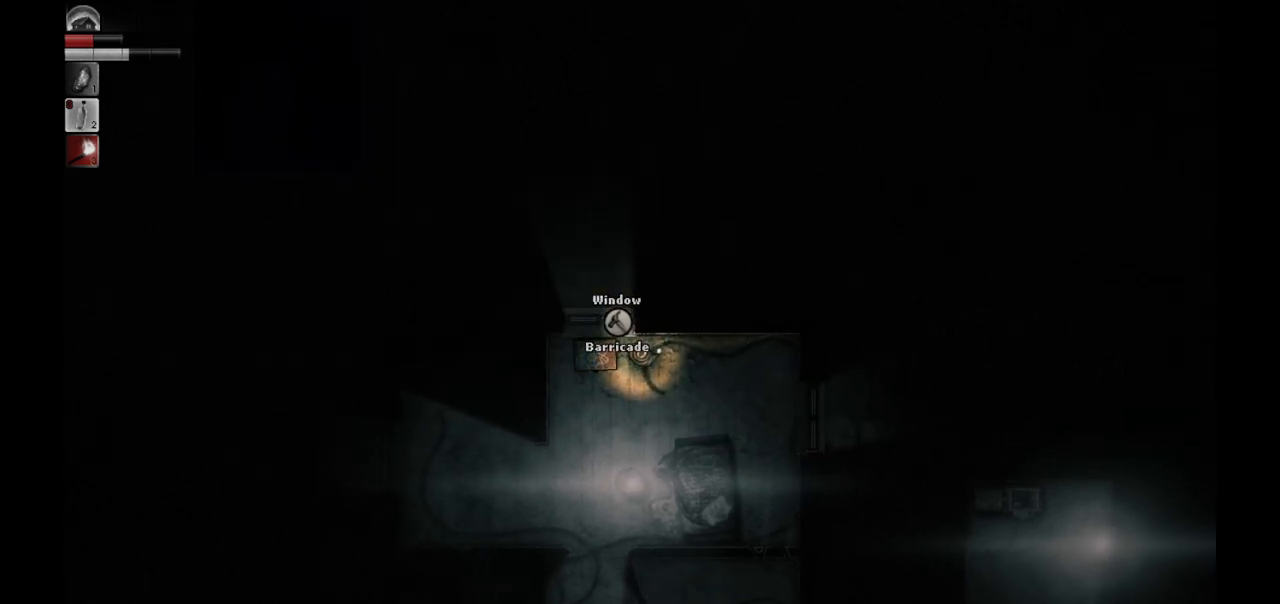
{"buttons": [], "left_stick": "down-left", "right_stick": "center", "events": [[317, "left_stick", "down"], [500, "left_stick", "down-left"]]}
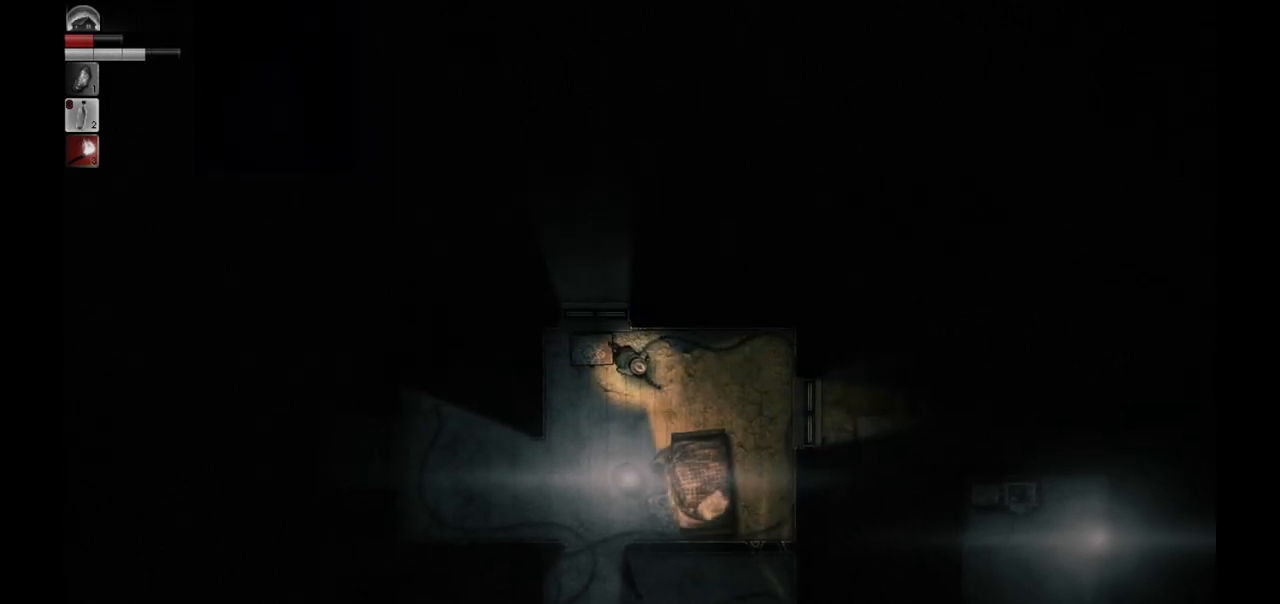
{"buttons": [], "left_stick": "center", "right_stick": "center", "events": [[200, "left_stick", "left"], [383, "left_stick", "center"]]}
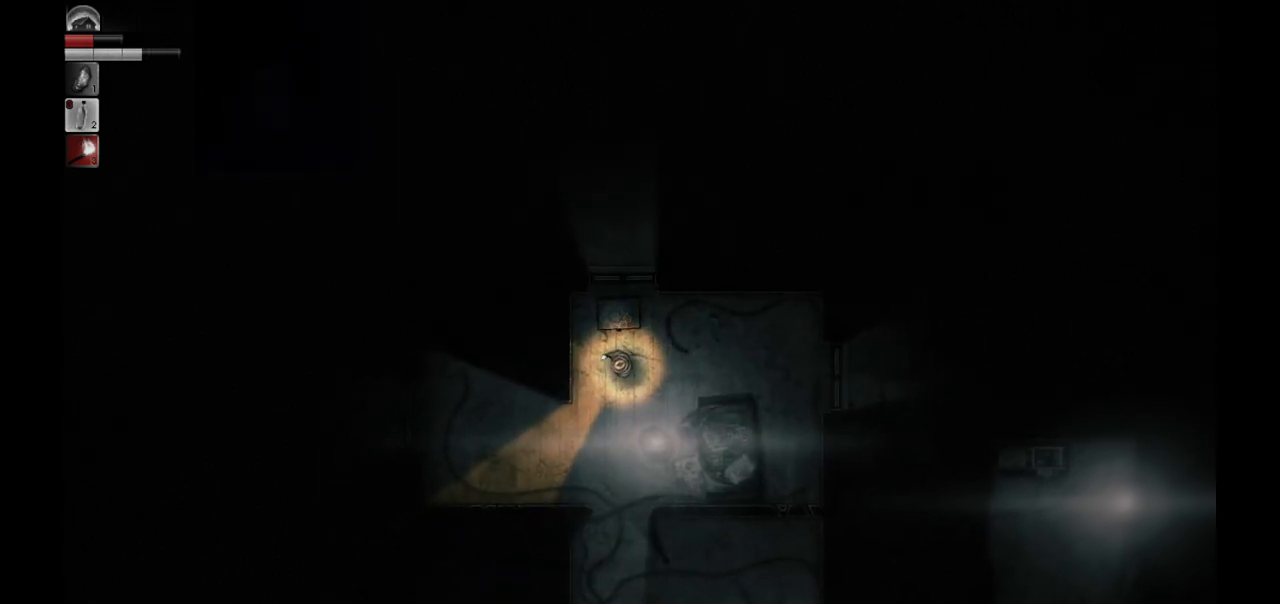
{"buttons": [], "left_stick": "center", "right_stick": "center", "events": []}
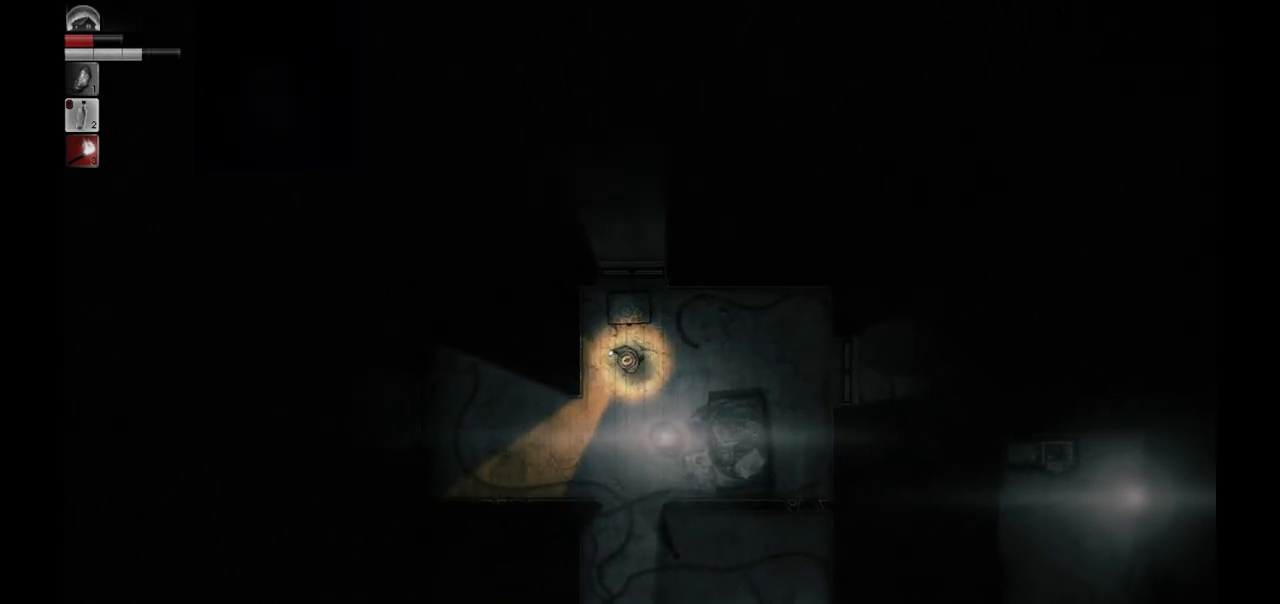
{"buttons": [], "left_stick": "center", "right_stick": "center", "events": []}
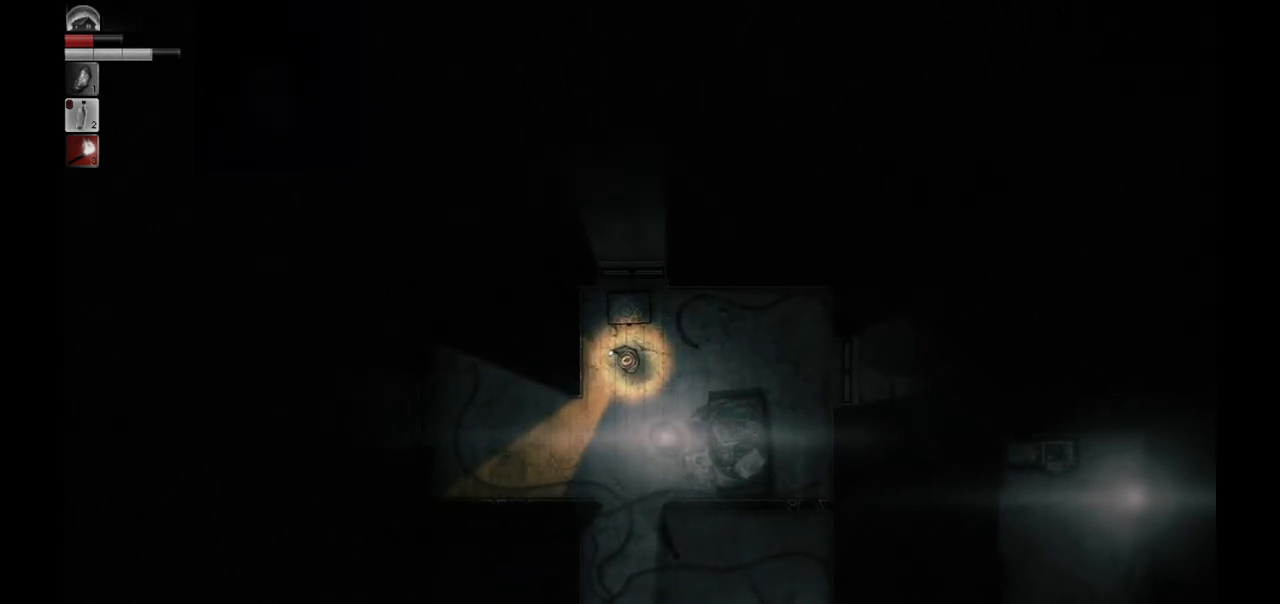
{"buttons": [], "left_stick": "center", "right_stick": "center", "events": []}
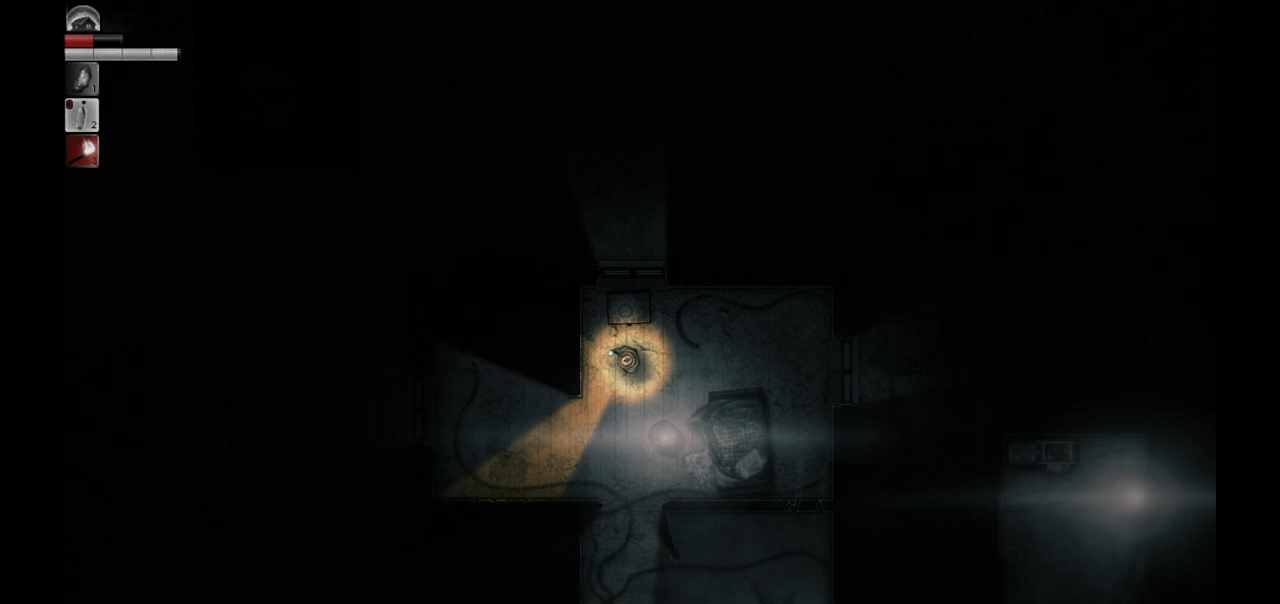
{"buttons": [], "left_stick": "center", "right_stick": "center", "events": []}
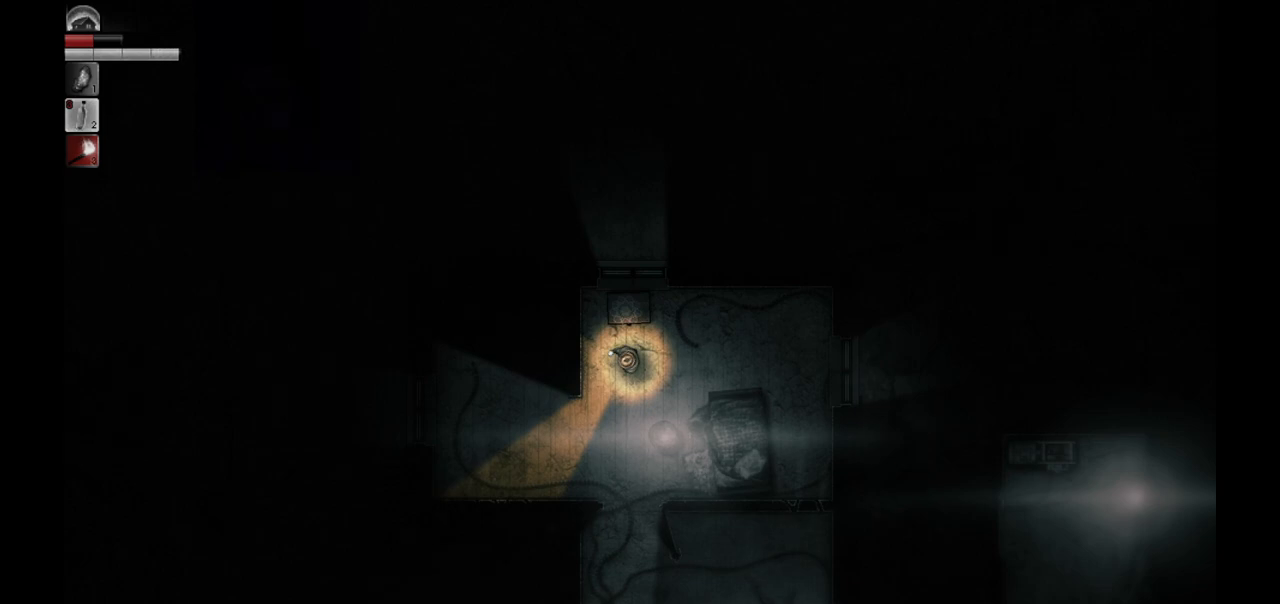
{"buttons": [], "left_stick": "center", "right_stick": "center", "events": []}
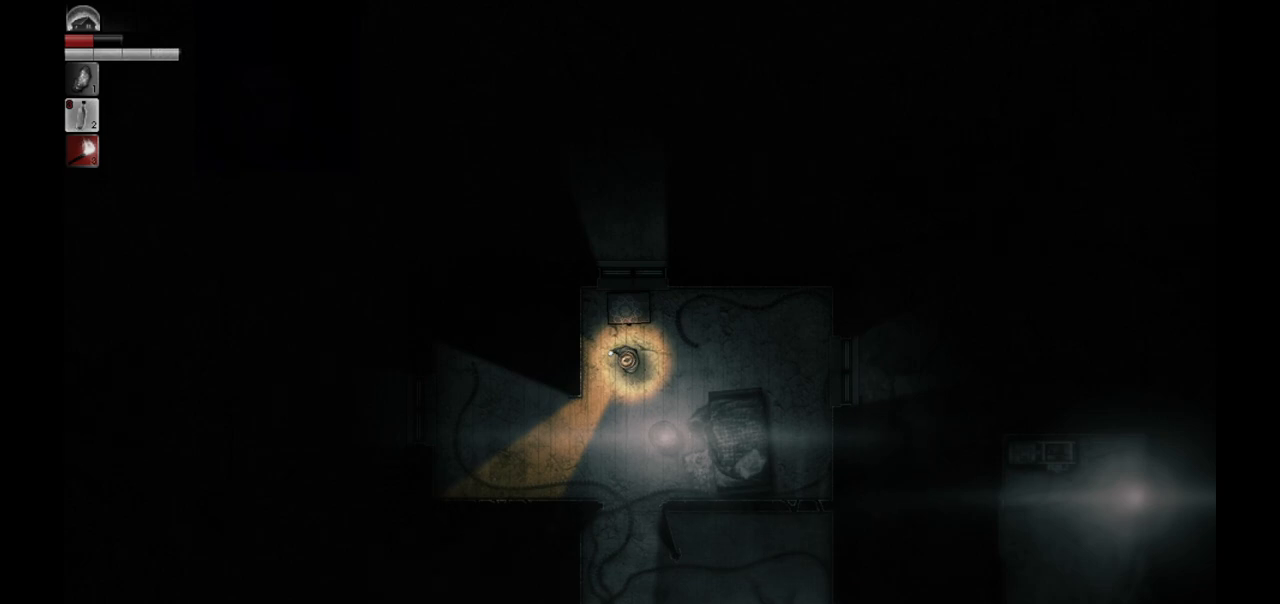
{"buttons": [], "left_stick": "center", "right_stick": "center", "events": []}
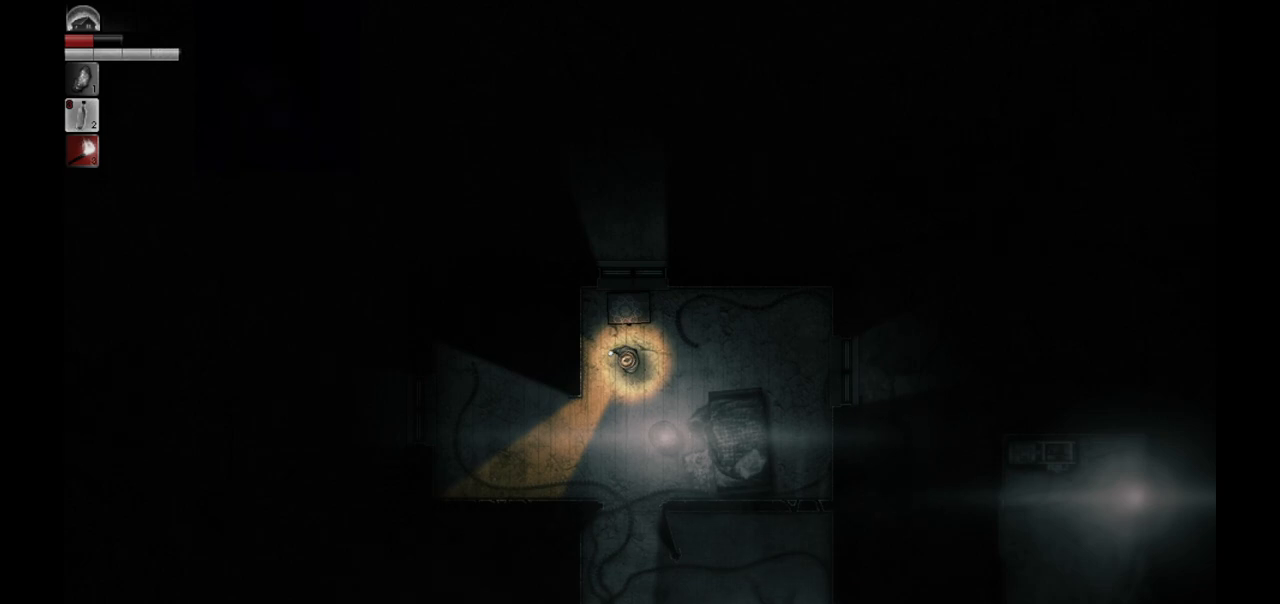
{"buttons": [], "left_stick": "center", "right_stick": "center", "events": []}
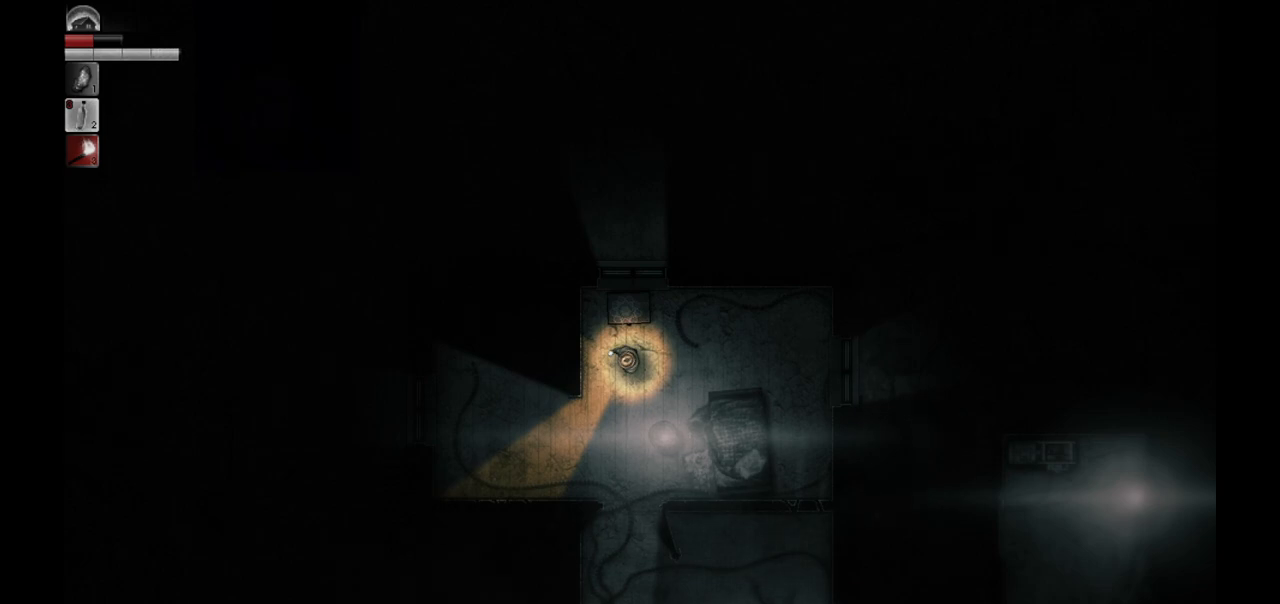
{"buttons": [], "left_stick": "center", "right_stick": "center", "events": []}
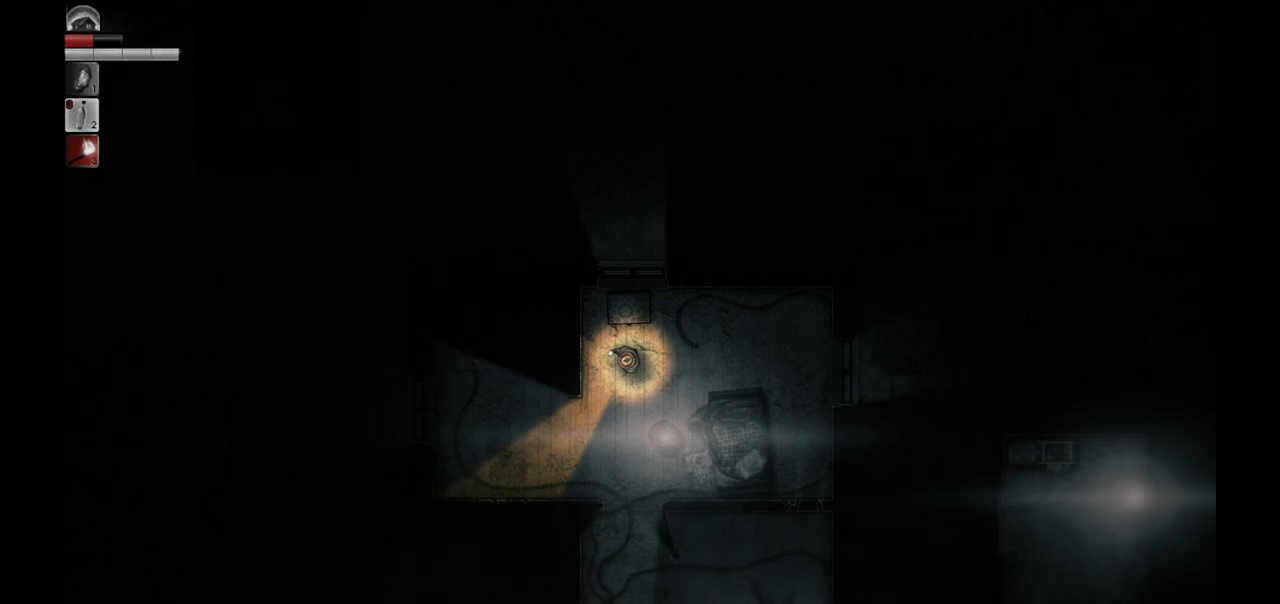
{"buttons": [], "left_stick": "center", "right_stick": "center", "events": []}
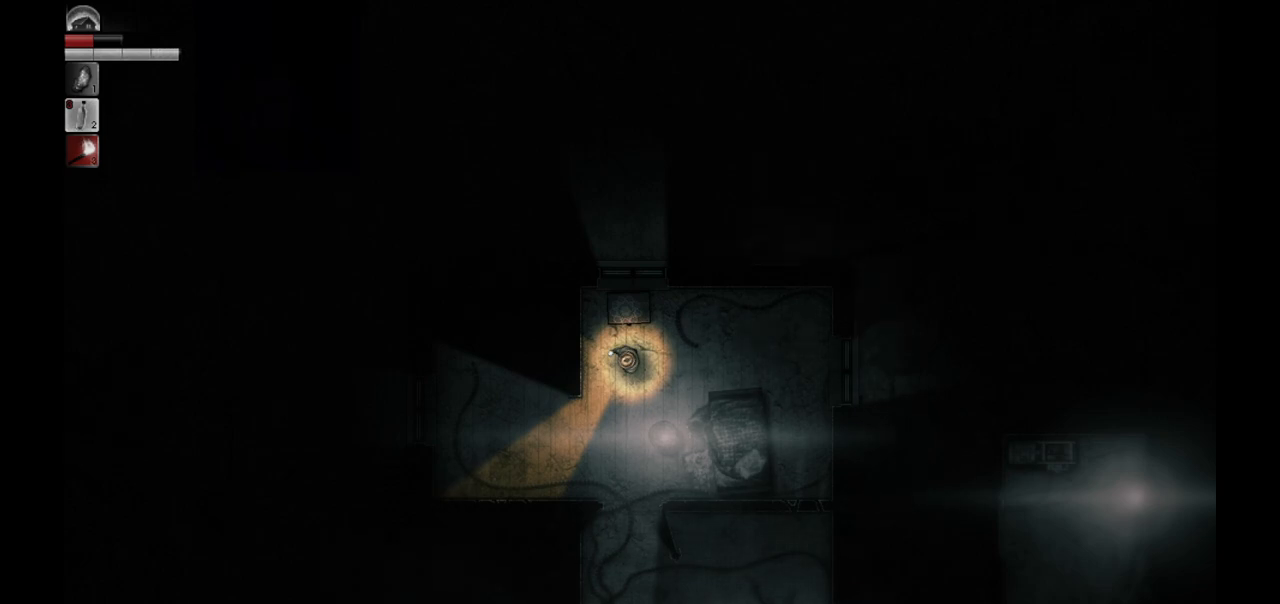
{"buttons": [], "left_stick": "center", "right_stick": "center", "events": []}
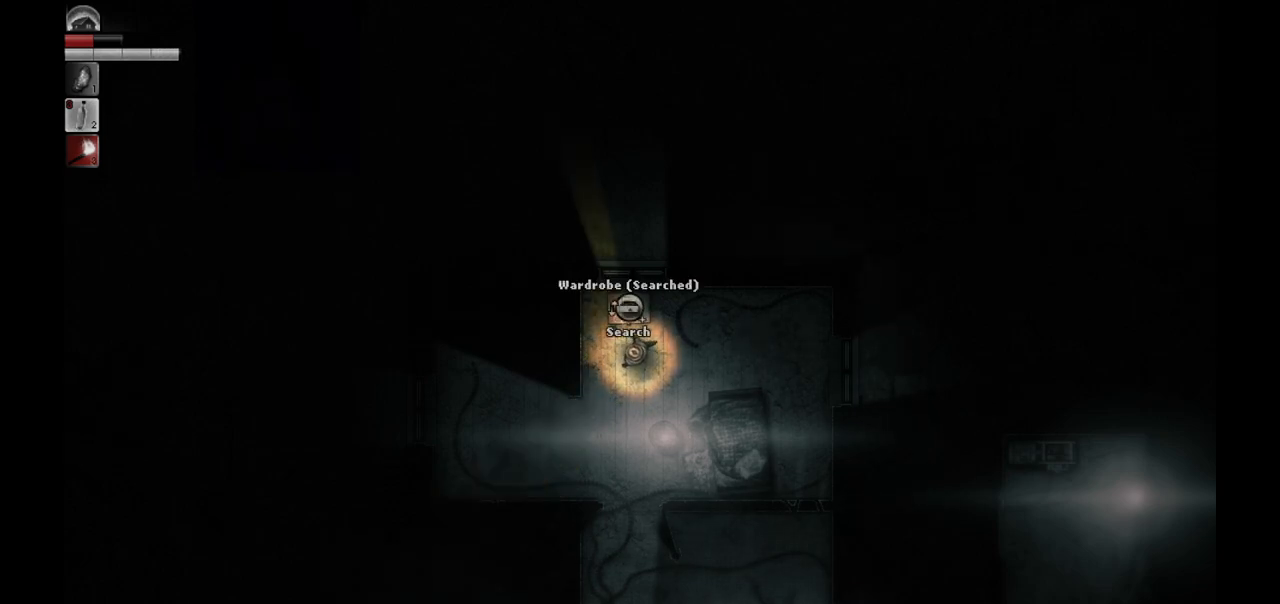
{"buttons": [], "left_stick": "down-left", "right_stick": "center", "events": [[233, "left_stick", "down-left"]]}
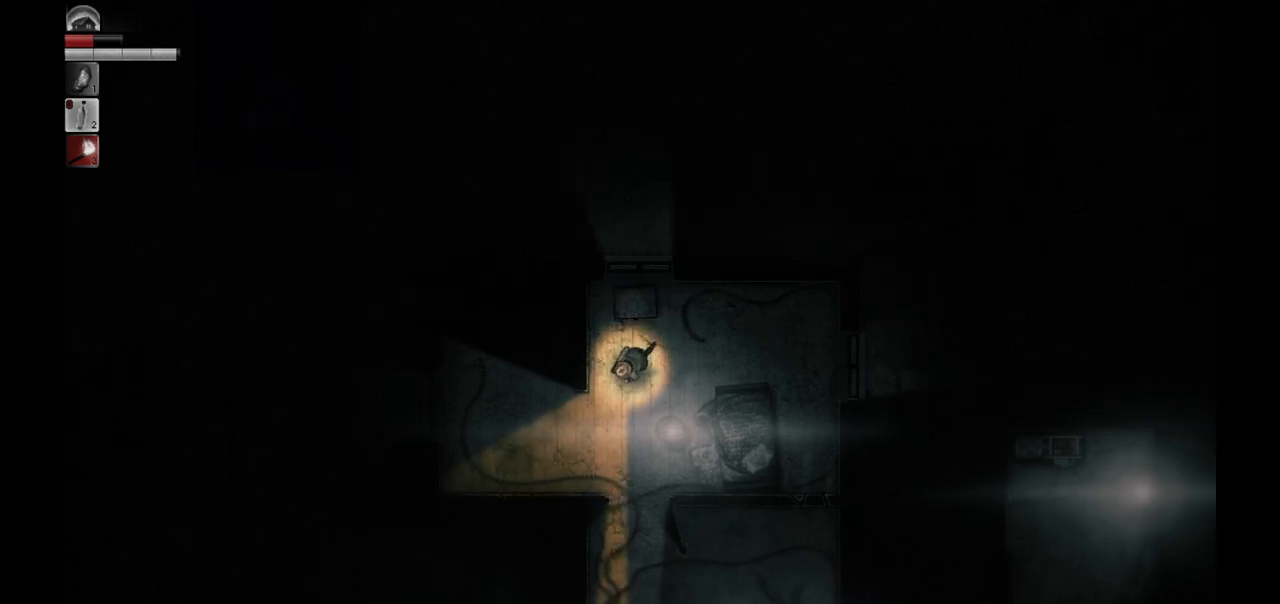
{"buttons": [], "left_stick": "left", "right_stick": "center", "events": [[267, "left_stick", "left"]]}
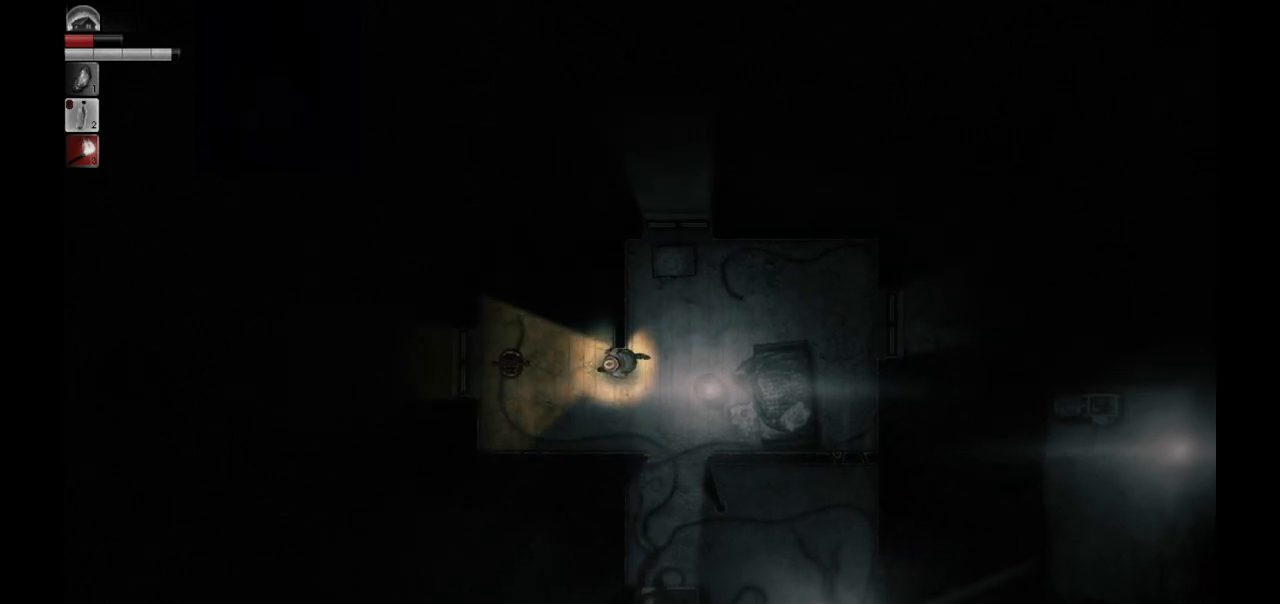
{"buttons": [], "left_stick": "center", "right_stick": "center", "events": [[117, "left_stick", "center"], [350, "left_stick", "left"], [450, "left_stick", "center"]]}
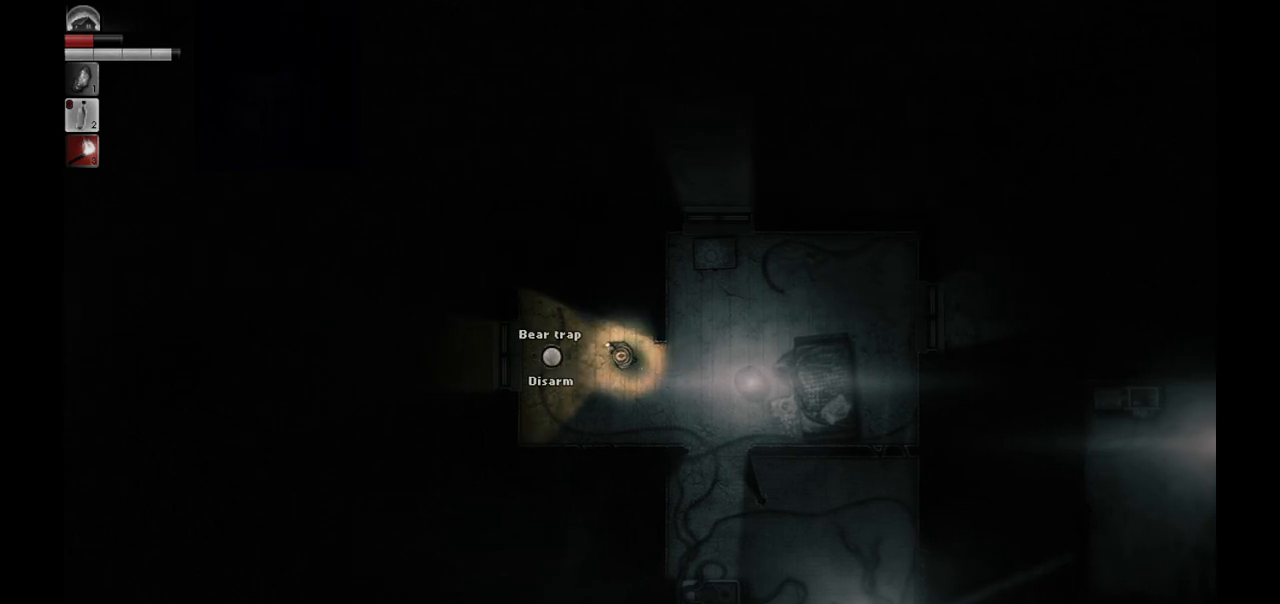
{"buttons": [], "left_stick": "center", "right_stick": "center", "events": []}
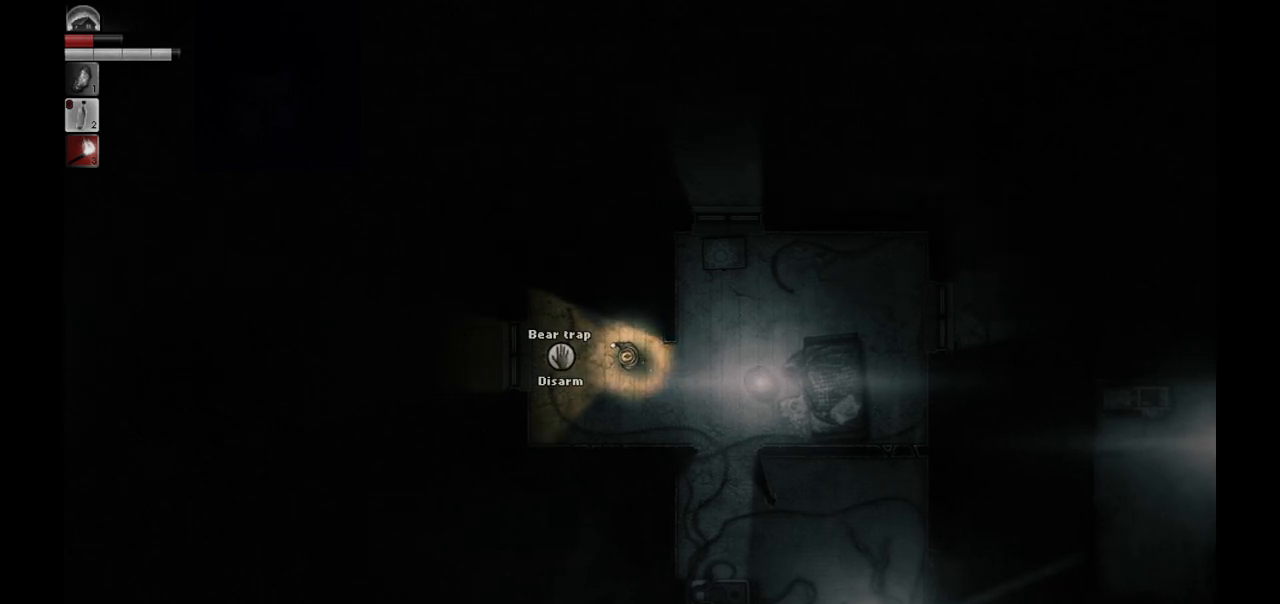
{"buttons": [], "left_stick": "down-right", "right_stick": "center", "events": [[383, "left_stick", "down-right"]]}
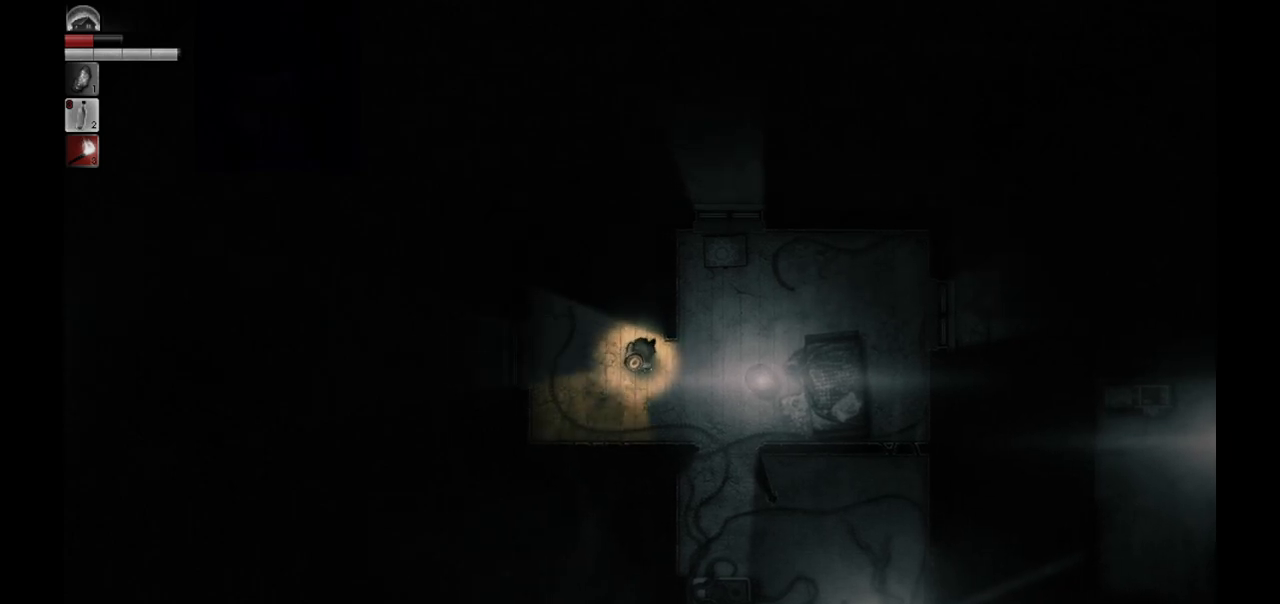
{"buttons": [], "left_stick": "down-right", "right_stick": "center", "events": []}
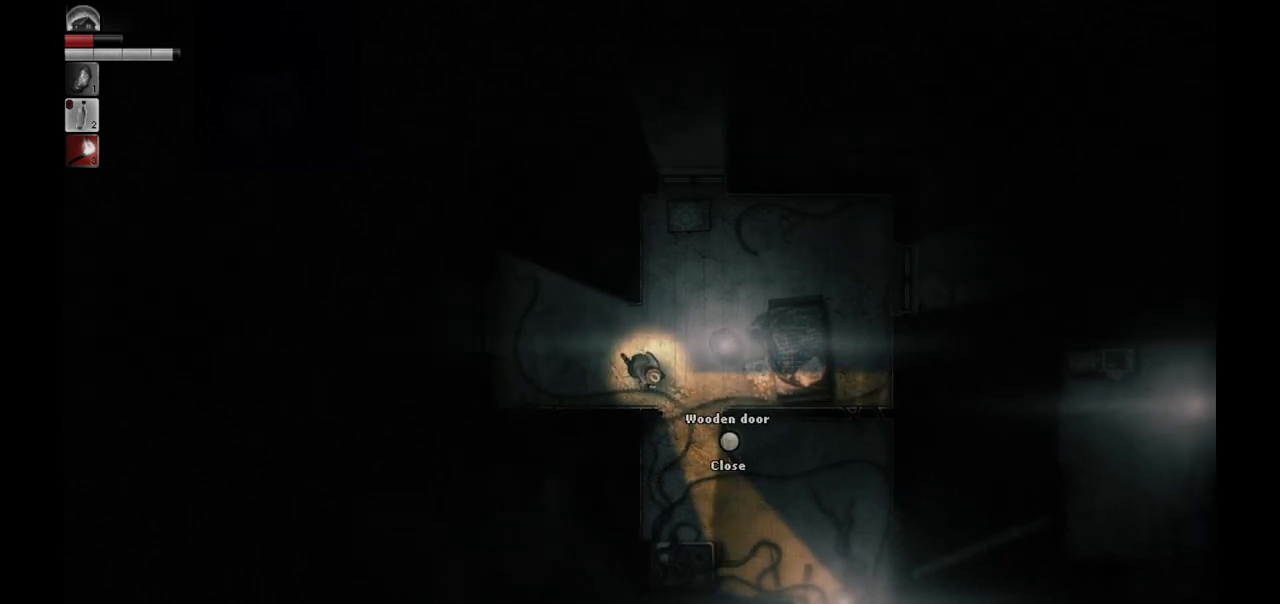
{"buttons": [], "left_stick": "down-left", "right_stick": "center", "events": [[383, "left_stick", "down"], [483, "left_stick", "down-left"]]}
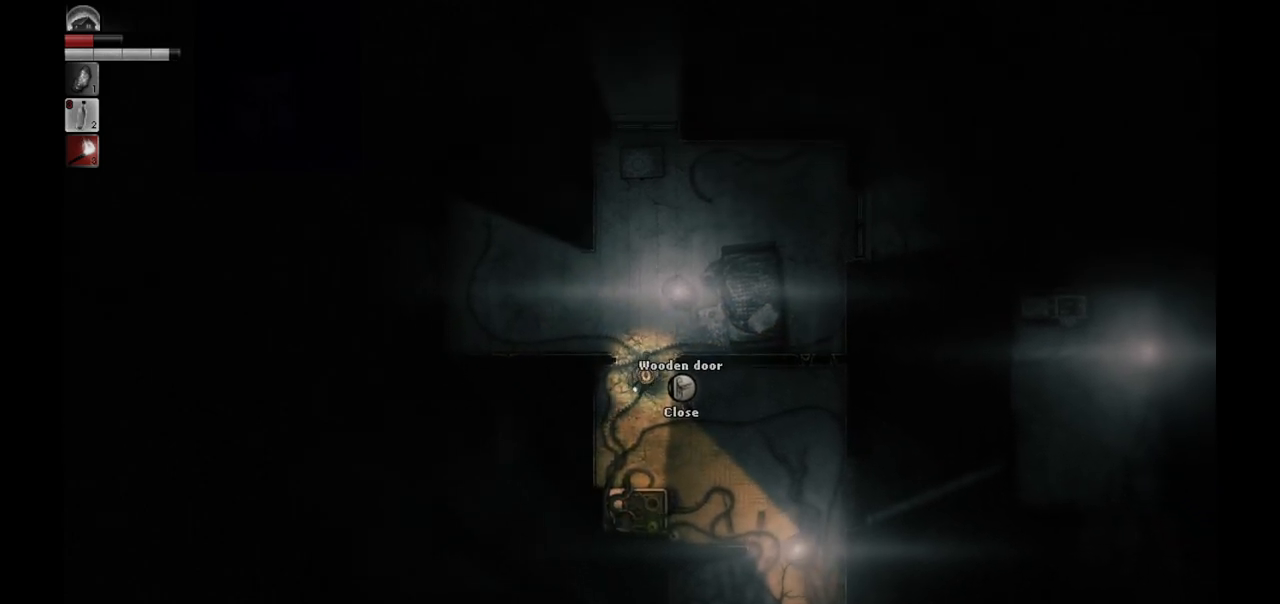
{"buttons": [], "left_stick": "center", "right_stick": "center", "events": [[267, "left_stick", "center"]]}
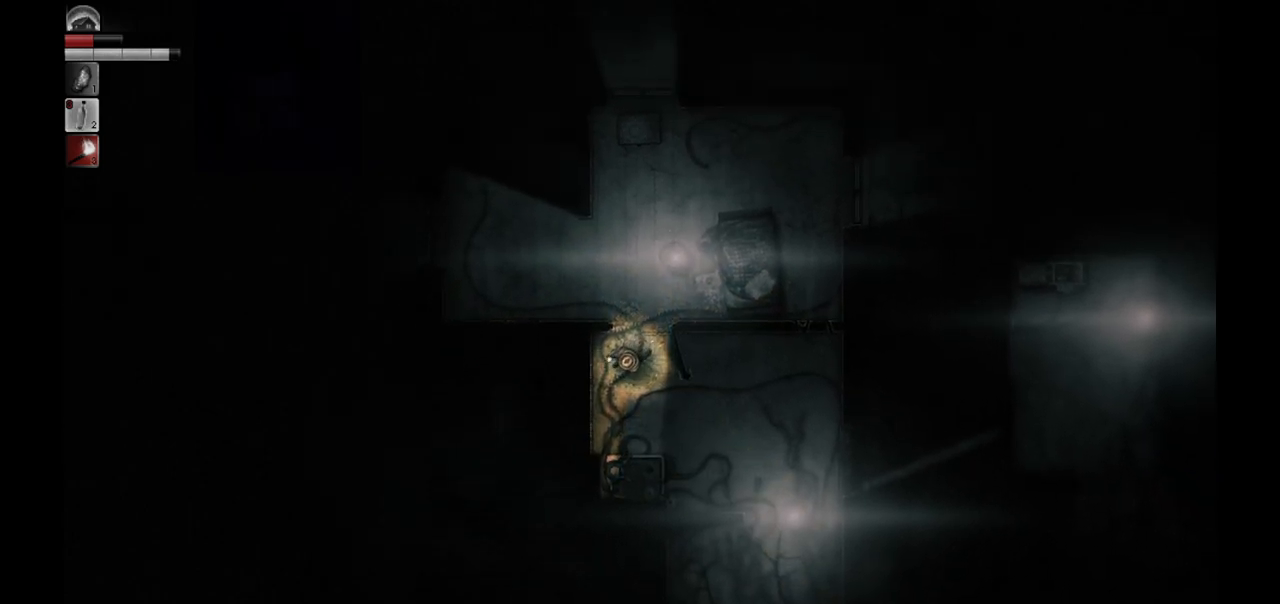
{"buttons": [], "left_stick": "down-right", "right_stick": "center", "events": [[150, "left_stick", "down-right"]]}
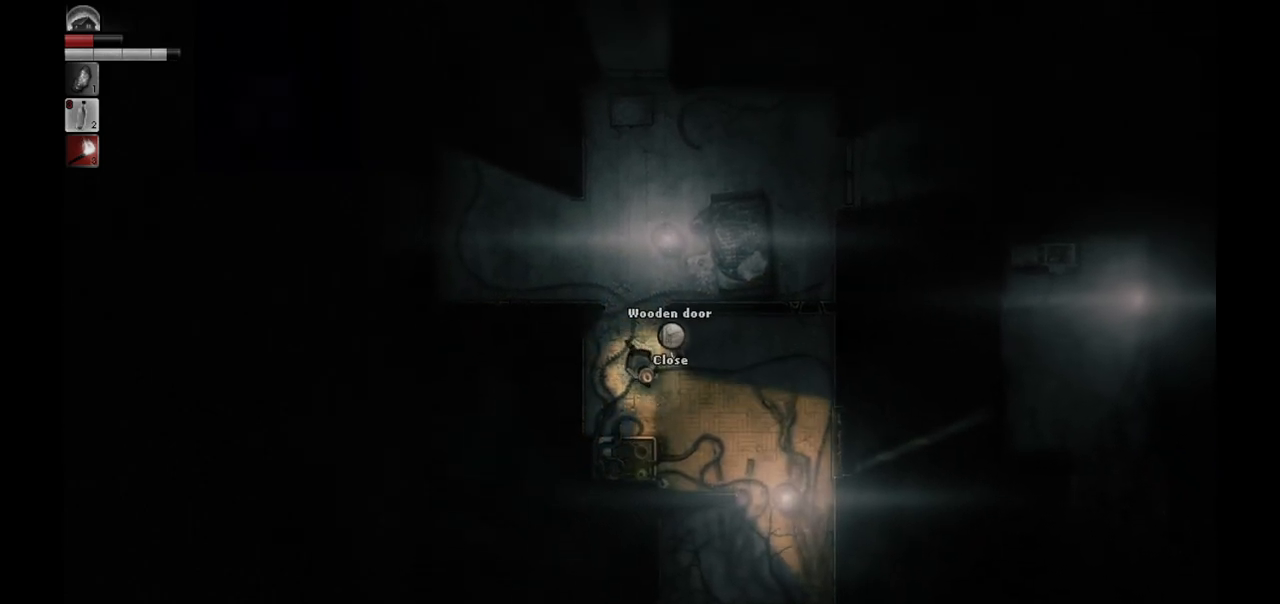
{"buttons": [], "left_stick": "down-right", "right_stick": "center", "events": []}
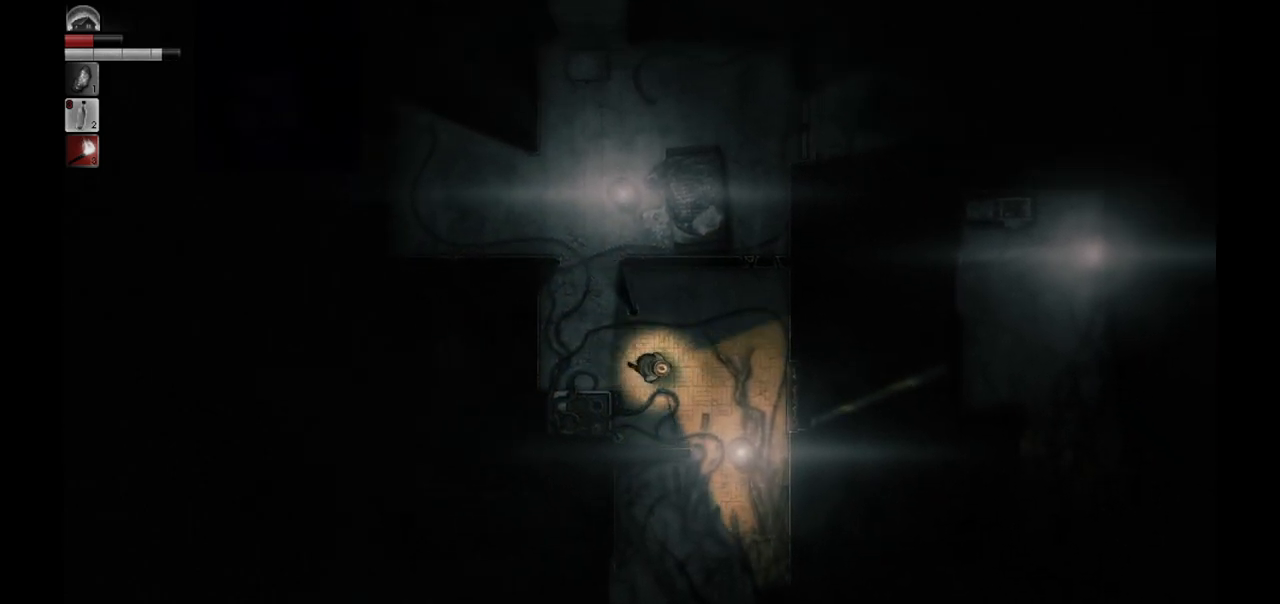
{"buttons": [], "left_stick": "down", "right_stick": "center", "events": [[417, "left_stick", "down"]]}
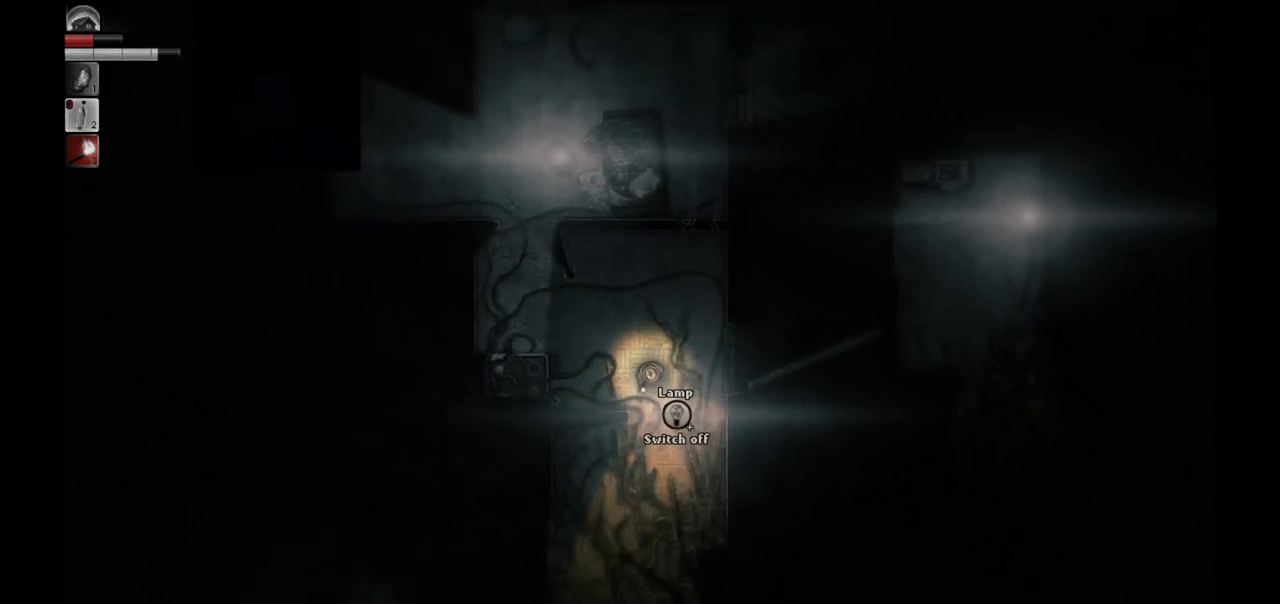
{"buttons": [], "left_stick": "down-left", "right_stick": "center", "events": [[50, "left_stick", "center"], [417, "left_stick", "down-left"]]}
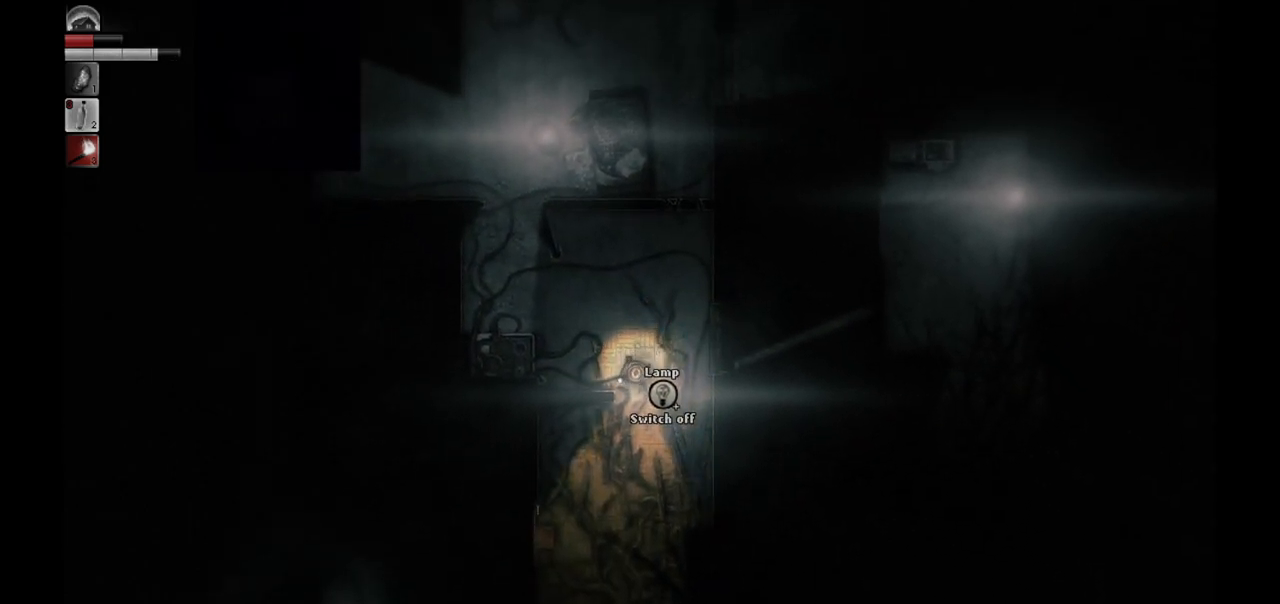
{"buttons": [], "left_stick": "down", "right_stick": "center", "events": [[100, "left_stick", "down"]]}
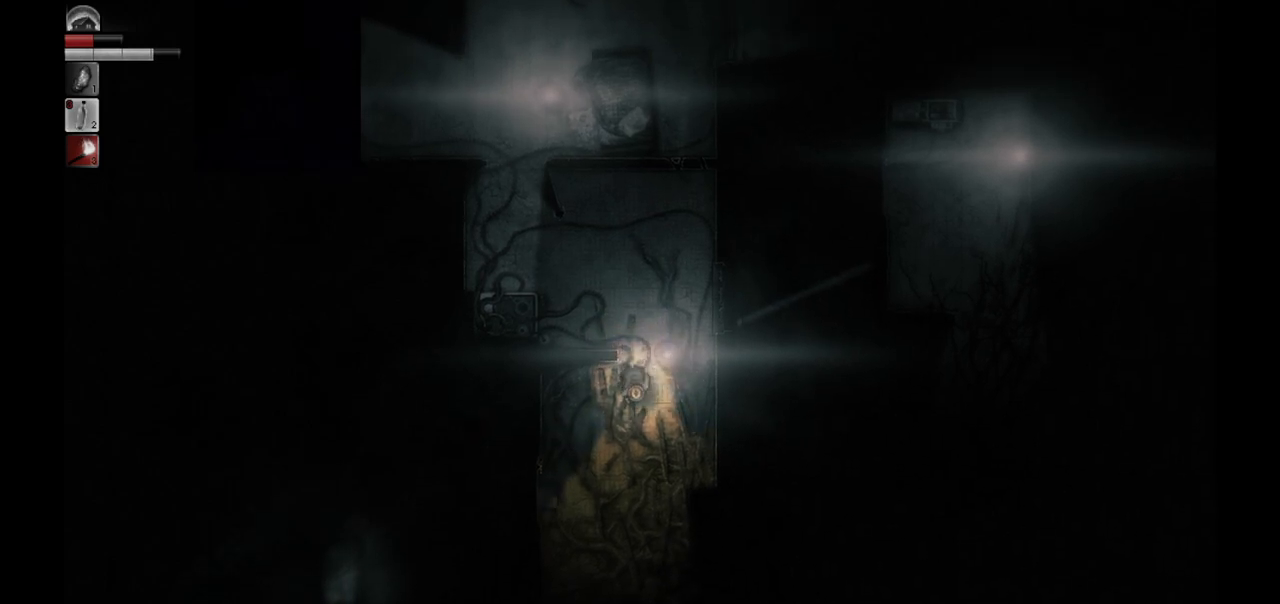
{"buttons": [], "left_stick": "center", "right_stick": "center", "events": [[50, "left_stick", "down-left"], [333, "left_stick", "center"]]}